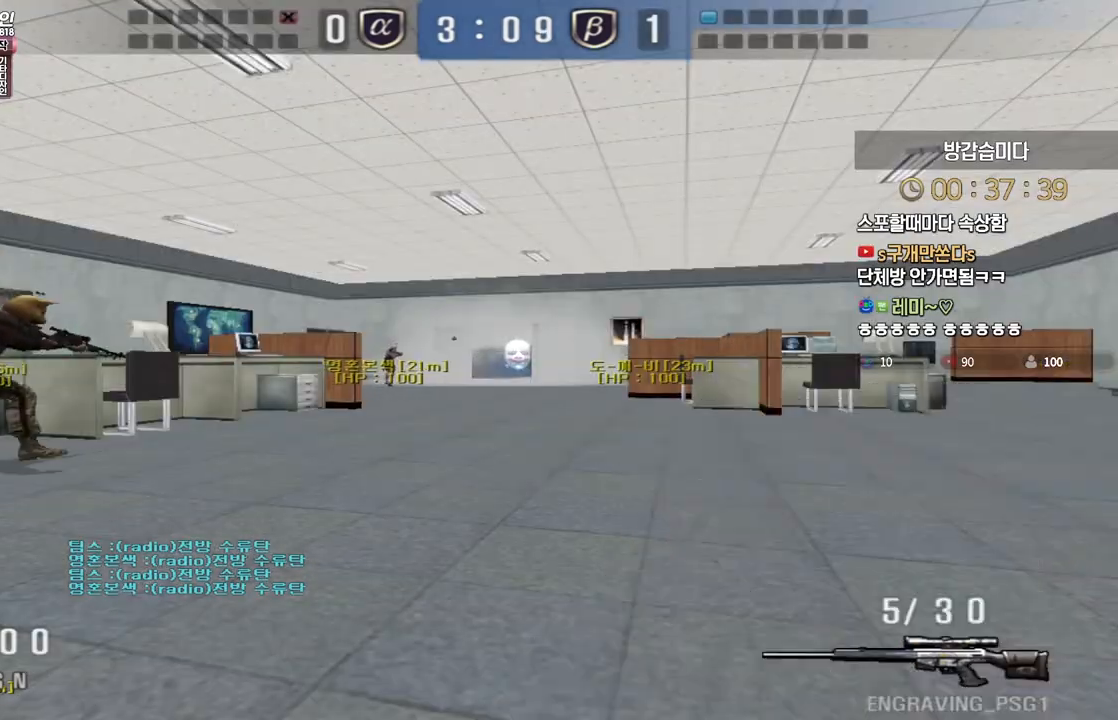
Gameplay with keyboard; each line is a JSON object with the keys held at the frame after it. "events" lists presses ("down") and releases ("up") of "a", "ctrl", "d", "e", "f", "q", "r", "s", "shift", "space", "tab" and "w" between this image and that frame as [ms after this image, input, new state], when the widget could be followed in between. No other keys are recorded. Mouse input is not recorded.
{"keys": ["ctrl"], "events": [[67, "a", "down"], [83, "w", "down"], [100, "ctrl", "up"], [433, "ctrl", "down"], [433, "w", "up"], [450, "a", "up"]]}
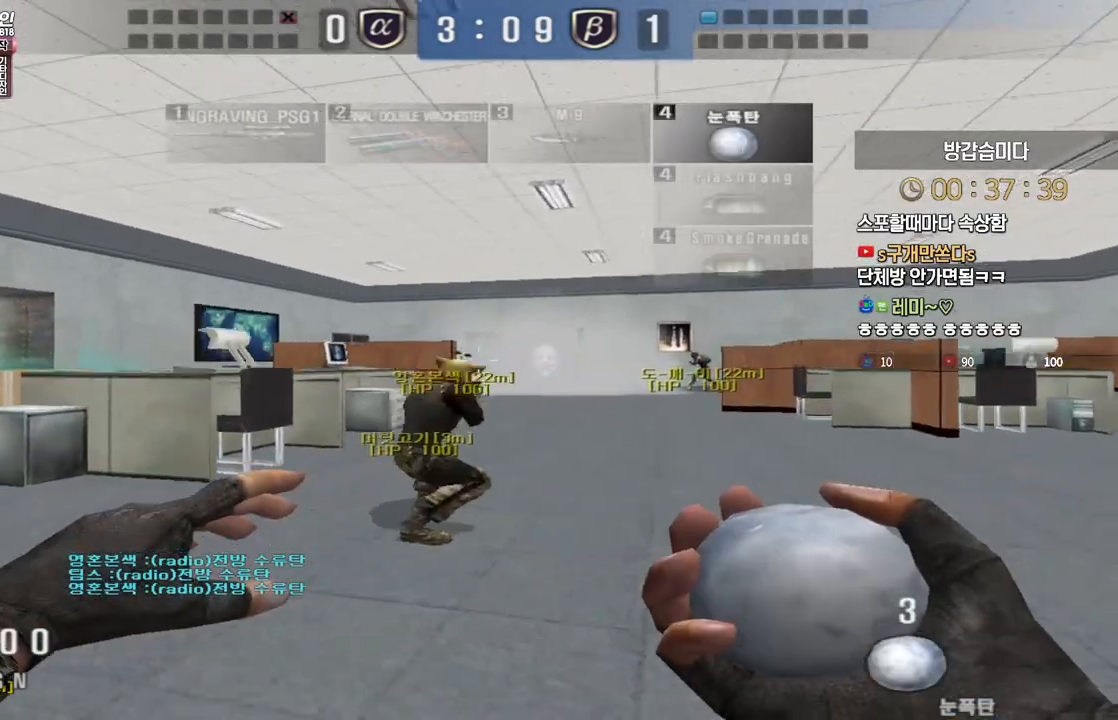
{"keys": ["a", "w"], "events": [[33, "a", "down"], [33, "ctrl", "up"], [50, "w", "down"], [300, "ctrl", "down"], [300, "w", "up"], [317, "a", "up"], [400, "w", "down"], [417, "a", "down"], [417, "ctrl", "up"]]}
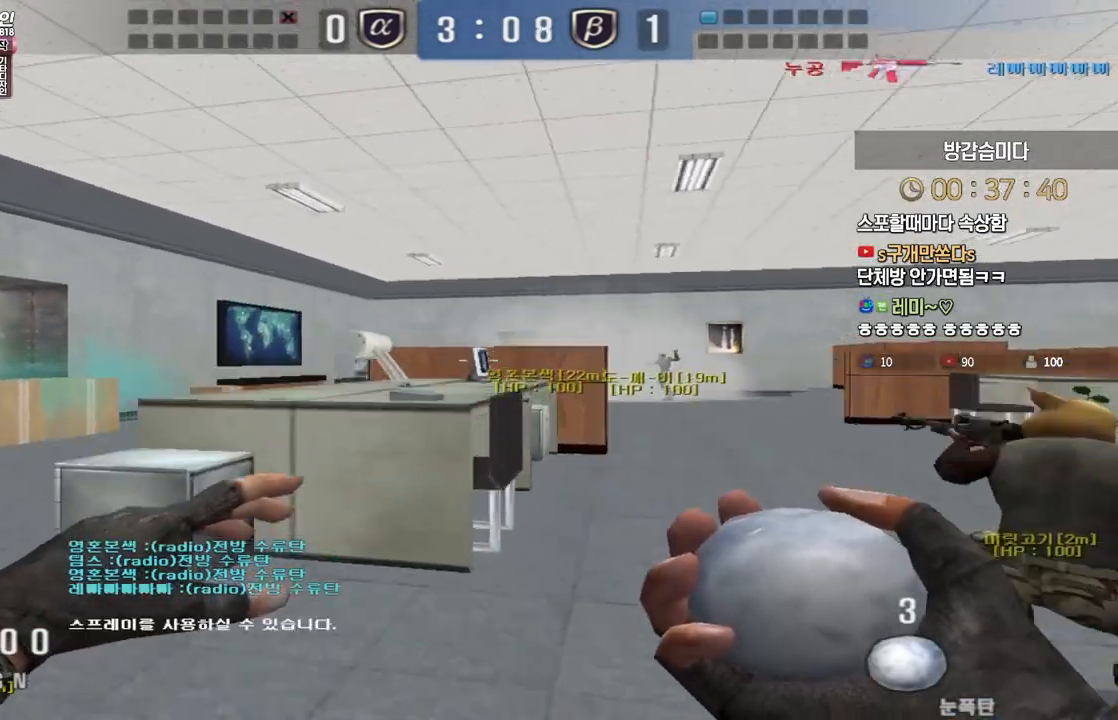
{"keys": ["d"], "events": [[67, "ctrl", "down"], [83, "a", "up"], [83, "w", "up"], [117, "space", "down"], [150, "ctrl", "up"], [167, "space", "up"], [217, "d", "down"], [233, "s", "down"], [467, "s", "up"]]}
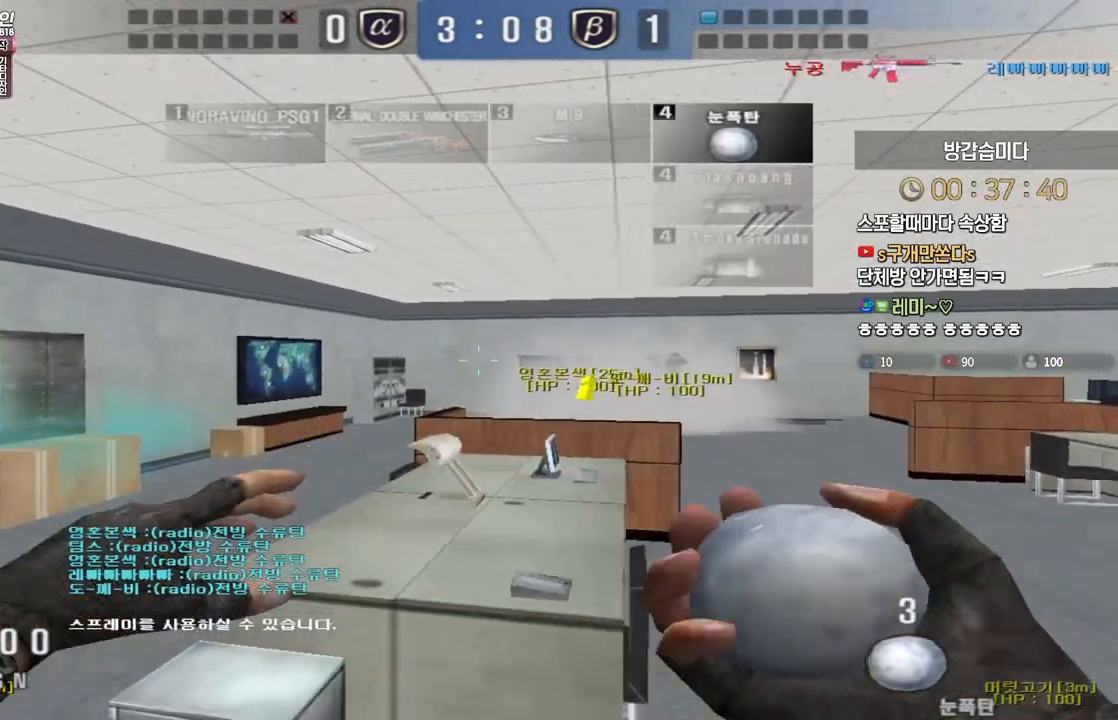
{"keys": ["ctrl", "space"], "events": [[17, "d", "up"], [67, "a", "down"], [83, "w", "down"], [267, "a", "up"], [283, "d", "down"], [450, "ctrl", "down"], [467, "w", "up"], [483, "d", "up"], [483, "space", "down"]]}
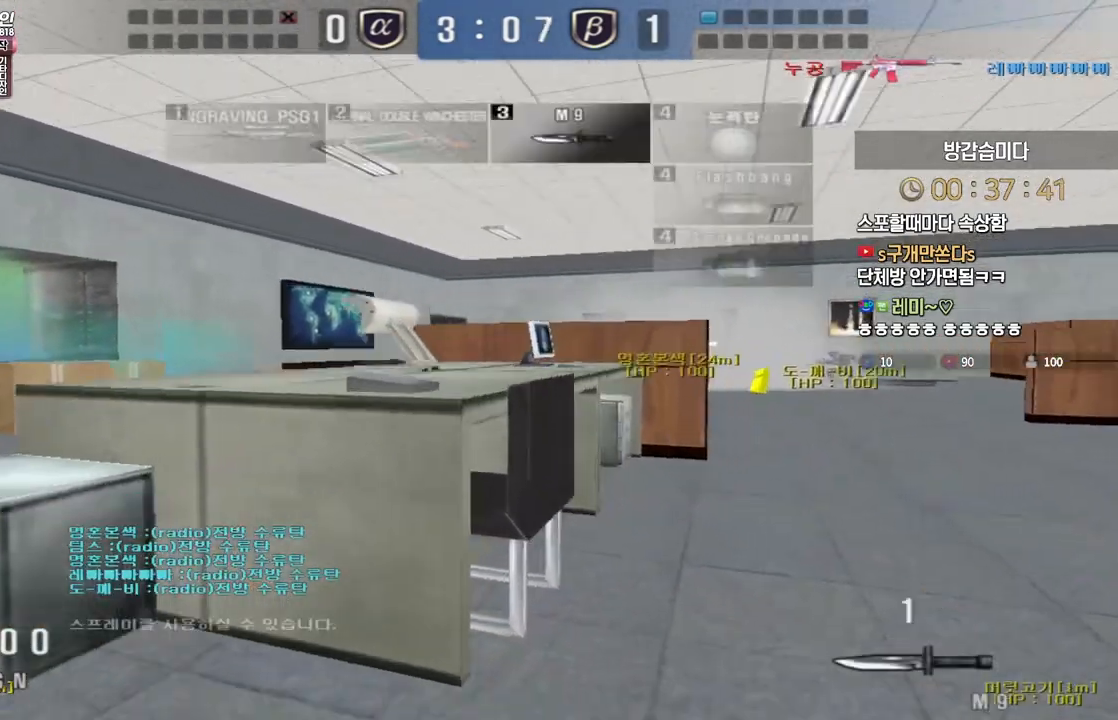
{"keys": ["d", "w"], "events": [[17, "ctrl", "up"], [33, "space", "up"], [50, "d", "down"], [67, "w", "down"]]}
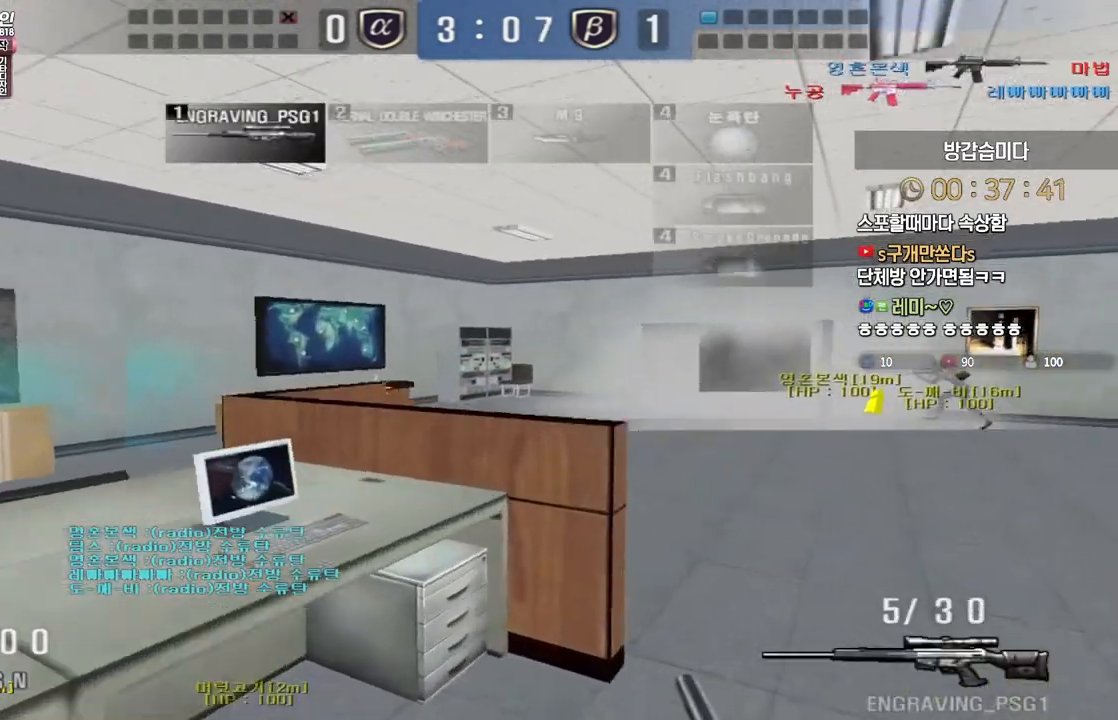
{"keys": ["a", "s"], "events": [[183, "ctrl", "down"], [217, "d", "up"], [217, "space", "down"], [217, "w", "up"], [233, "ctrl", "up"], [250, "space", "up"], [400, "a", "down"], [400, "s", "down"]]}
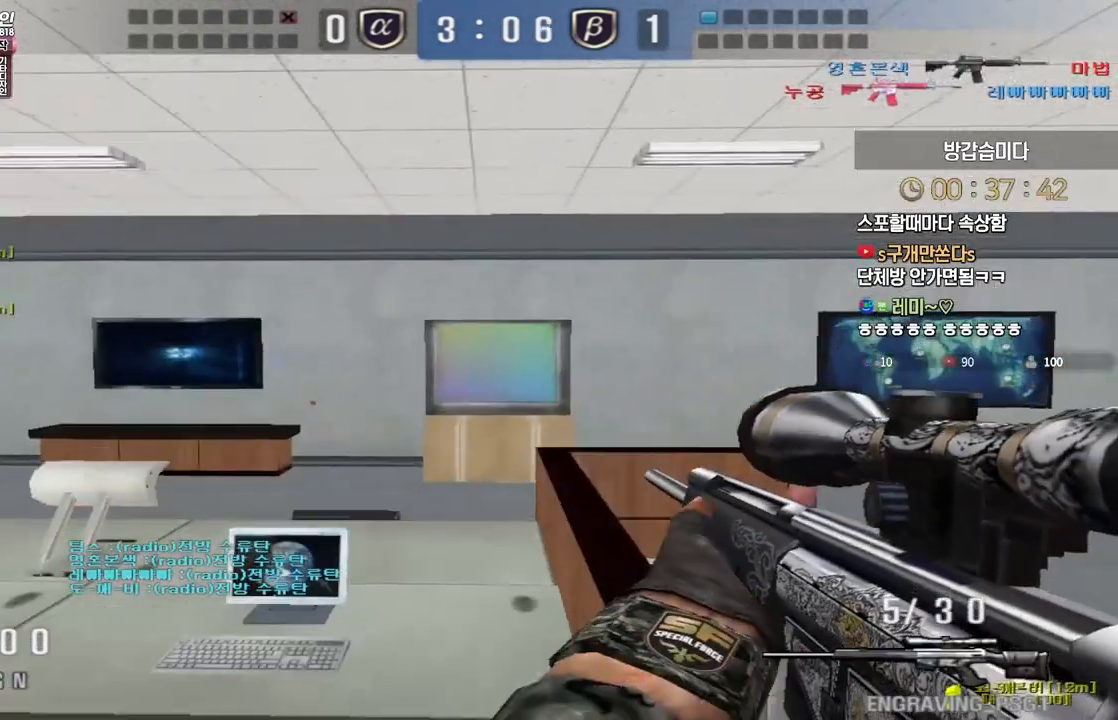
{"keys": ["ctrl", "space"], "events": [[67, "s", "up"], [167, "w", "down"], [433, "ctrl", "down"], [467, "space", "down"], [467, "w", "up"], [483, "a", "up"]]}
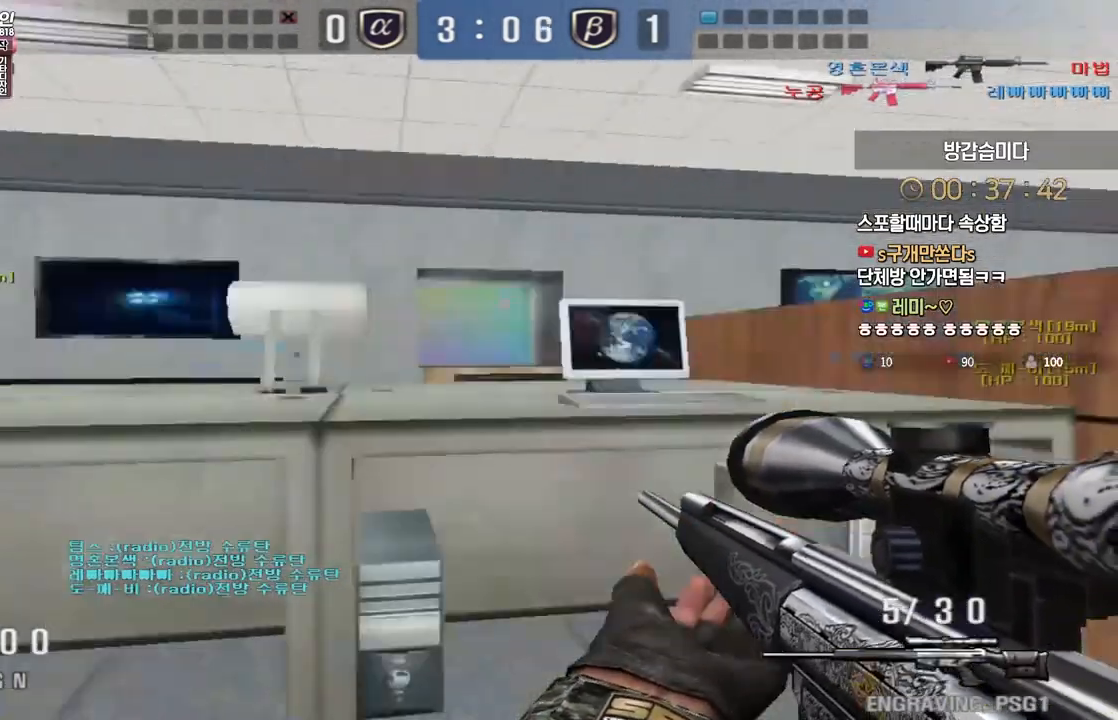
{"keys": ["ctrl"], "events": [[17, "space", "up"], [33, "ctrl", "up"], [83, "ctrl", "down"]]}
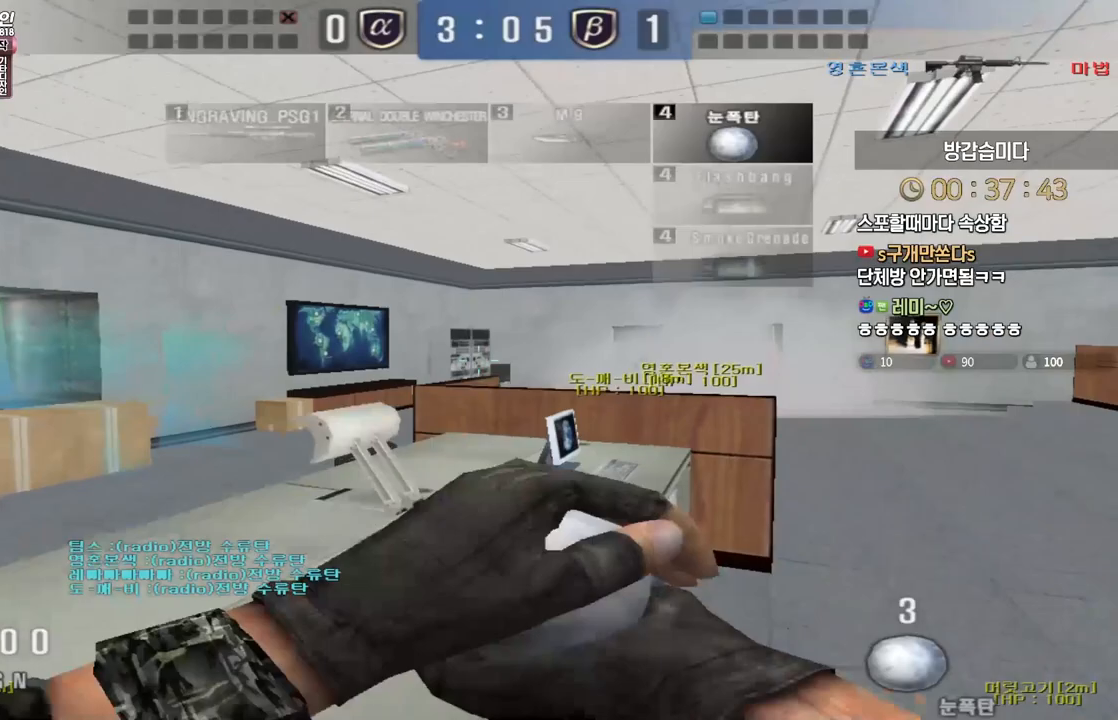
{"keys": ["d", "w"], "events": [[50, "w", "down"], [67, "d", "down"], [100, "ctrl", "up"], [400, "ctrl", "down"], [400, "d", "up"], [417, "w", "up"], [467, "d", "down"], [500, "ctrl", "up"], [500, "w", "down"]]}
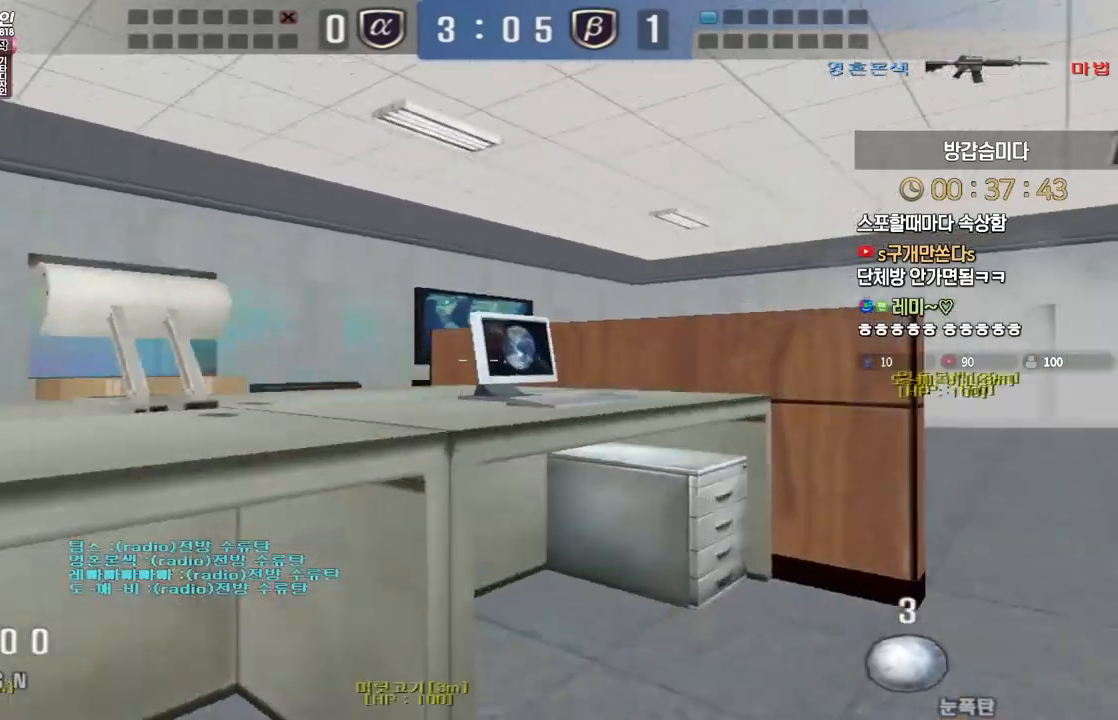
{"keys": ["a", "s"], "events": [[117, "ctrl", "down"], [117, "d", "up"], [150, "w", "up"], [317, "space", "down"], [367, "a", "down"], [367, "s", "down"], [383, "ctrl", "up"], [400, "space", "up"]]}
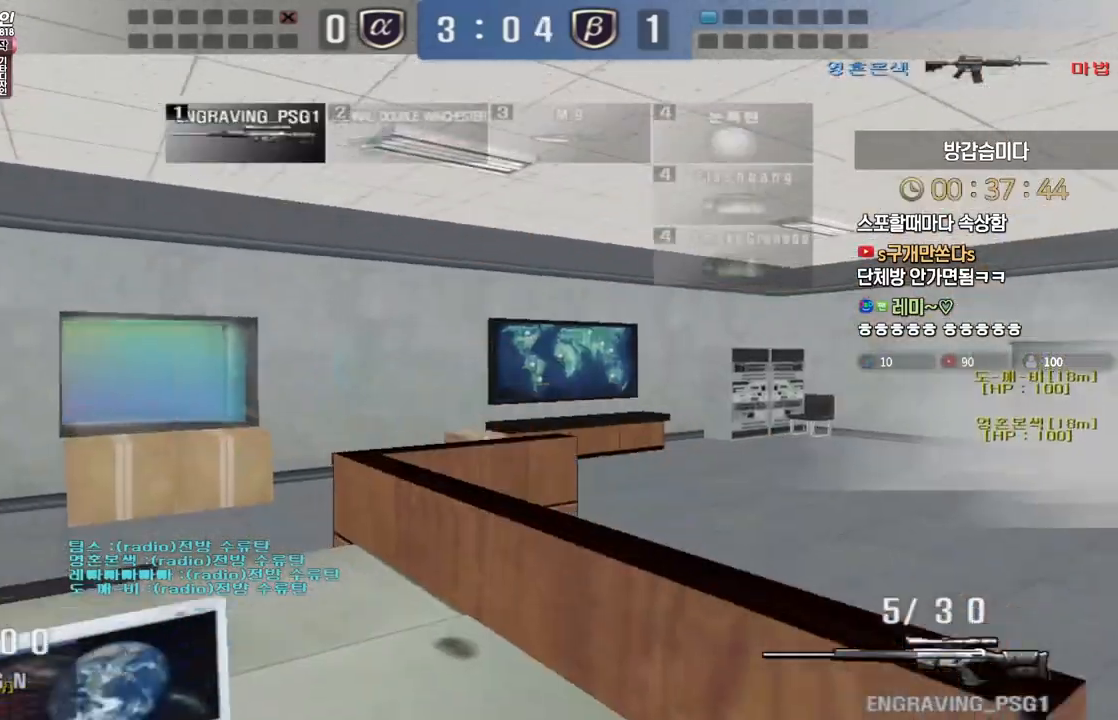
{"keys": ["d", "w"], "events": [[200, "a", "up"], [200, "s", "up"], [300, "d", "down"], [300, "w", "down"]]}
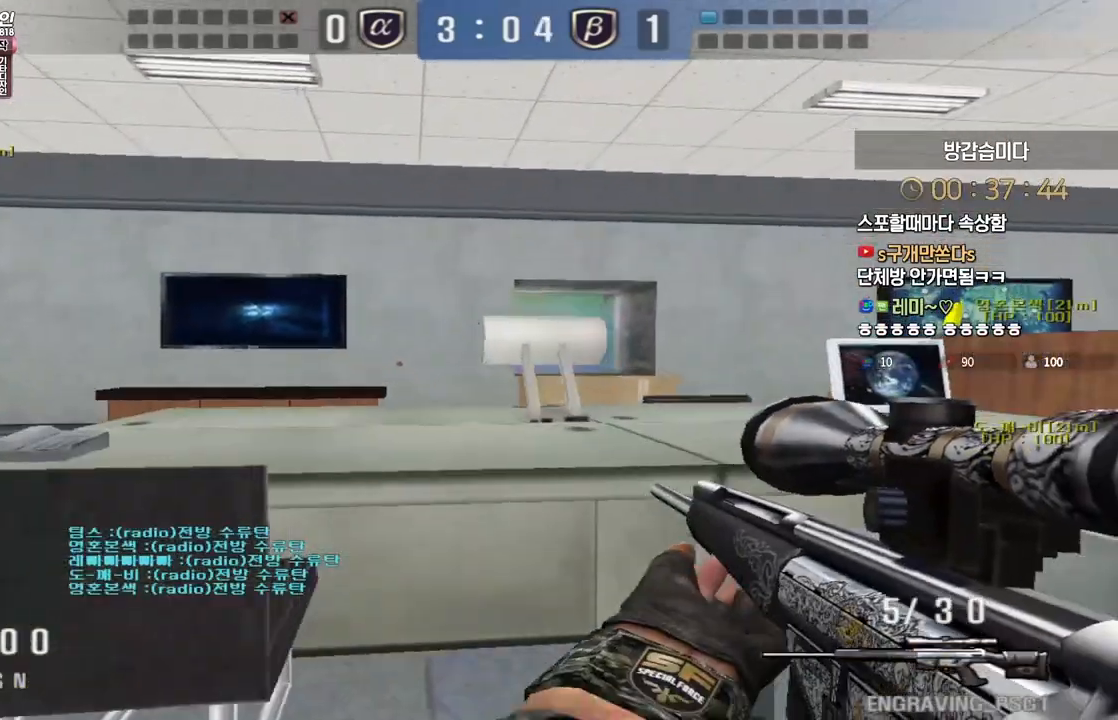
{"keys": ["a", "shift"], "events": [[133, "ctrl", "down"], [133, "d", "up"], [150, "w", "up"], [233, "d", "down"], [250, "ctrl", "up"], [250, "w", "down"], [400, "d", "up"], [400, "shift", "down"], [400, "w", "up"], [500, "a", "down"]]}
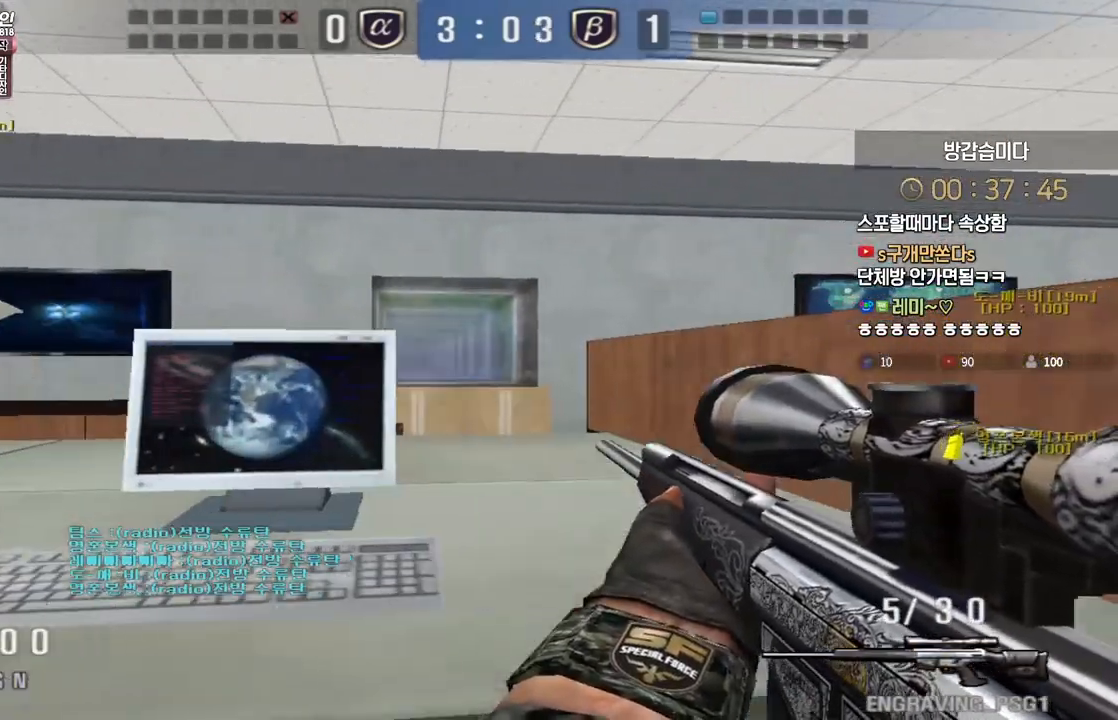
{"keys": ["a", "w"], "events": [[17, "s", "down"], [50, "shift", "up"], [217, "shift", "down"], [250, "a", "up"], [250, "s", "up"], [400, "a", "down"], [400, "shift", "up"], [417, "w", "down"]]}
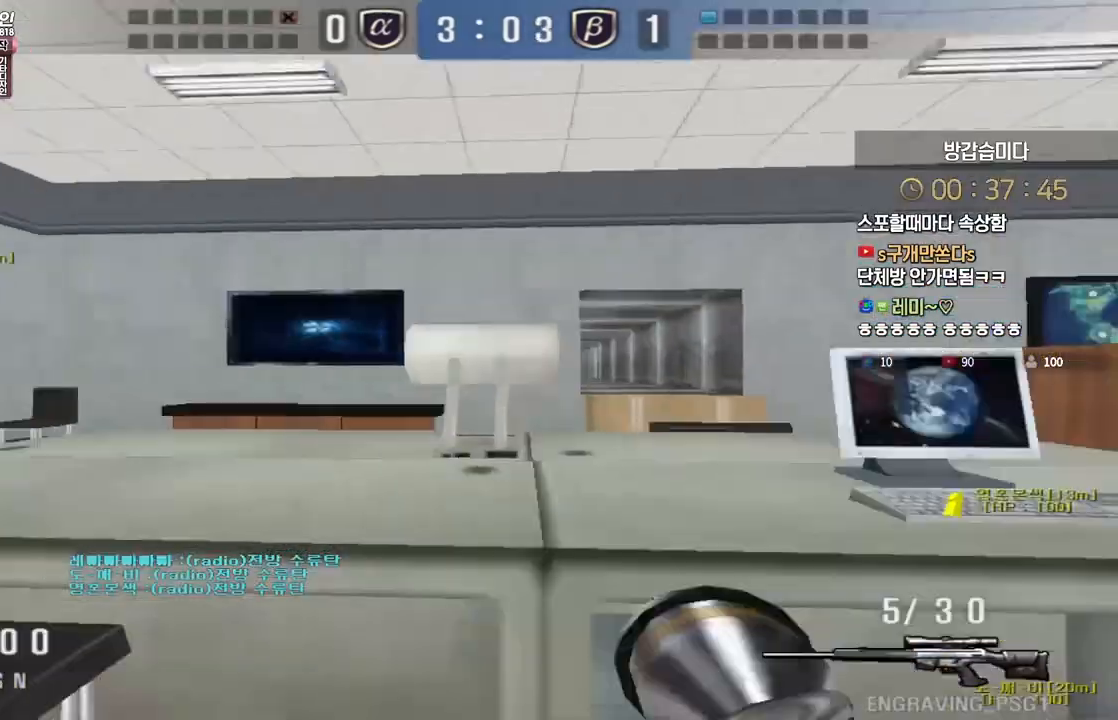
{"keys": [], "events": [[200, "shift", "down"], [217, "a", "up"], [217, "w", "up"], [233, "space", "down"], [300, "q", "down"], [300, "space", "up"], [317, "shift", "up"], [417, "q", "up"]]}
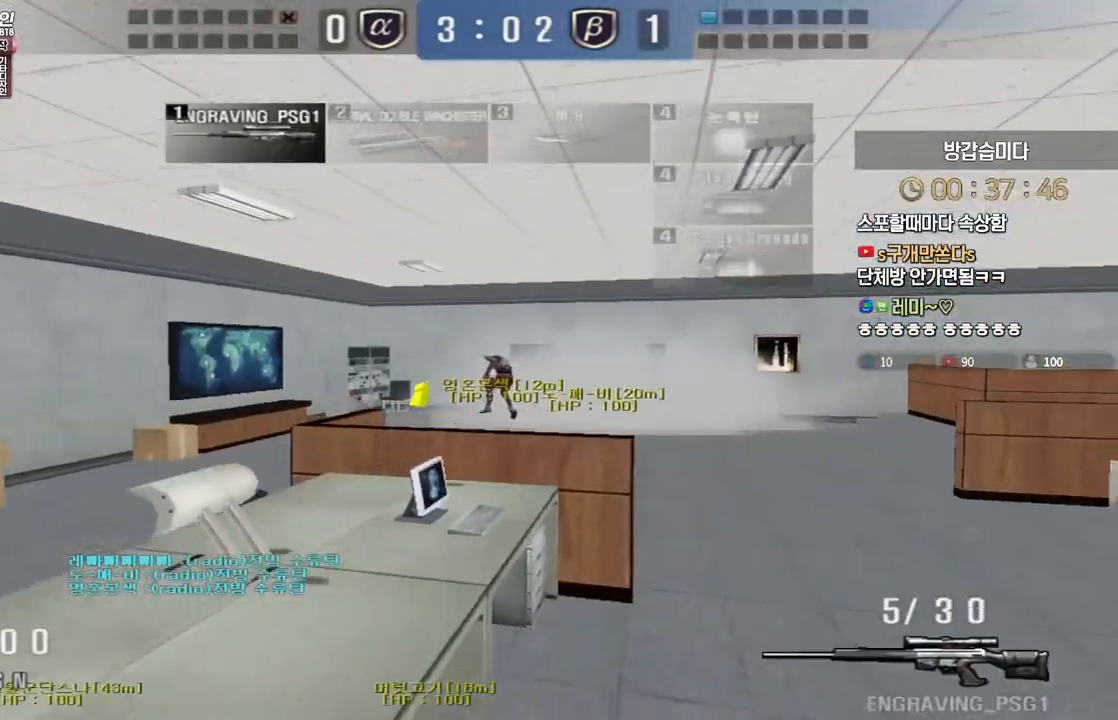
{"keys": ["d", "w"], "events": [[383, "w", "down"], [467, "d", "down"]]}
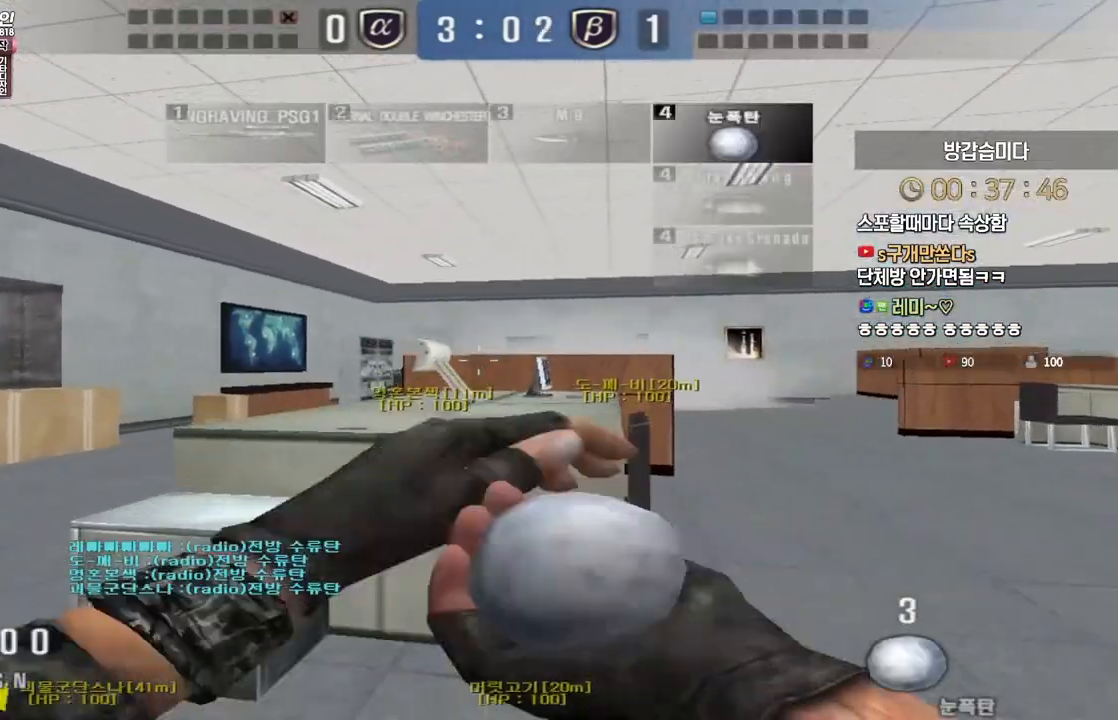
{"keys": ["ctrl", "d", "w"], "events": [[283, "ctrl", "down"], [283, "d", "up"], [283, "w", "up"], [367, "d", "down"], [383, "ctrl", "up"], [383, "w", "down"], [500, "ctrl", "down"]]}
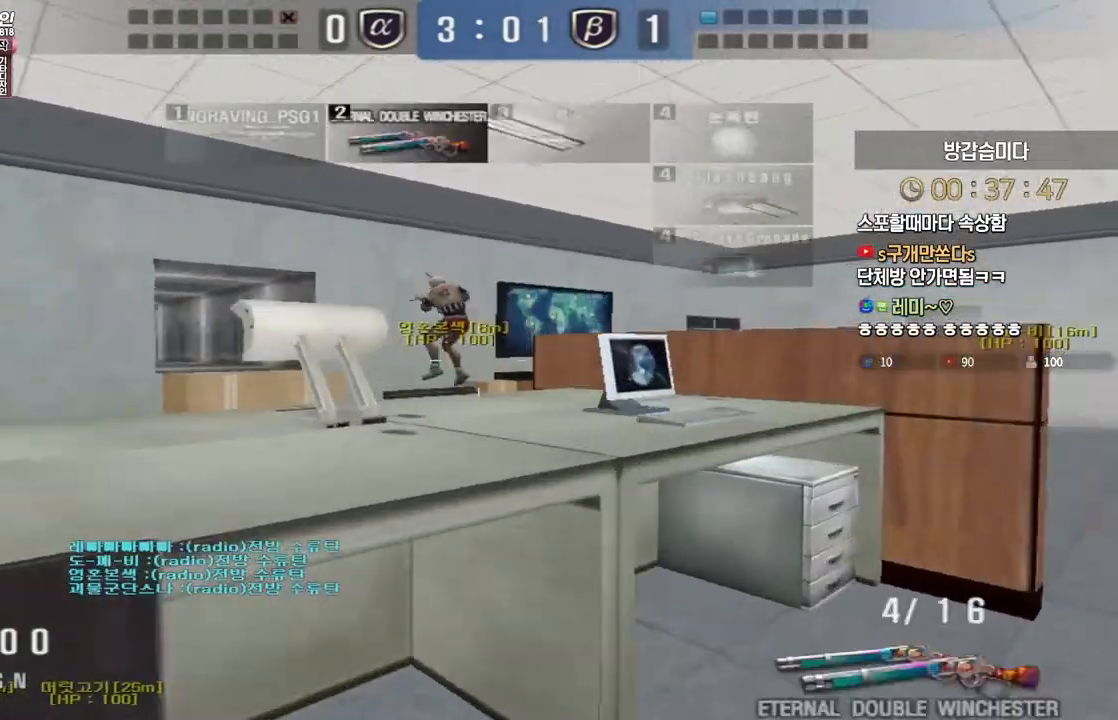
{"keys": ["a", "s"], "events": [[33, "d", "up"], [33, "w", "up"], [50, "space", "down"], [83, "ctrl", "up"], [133, "space", "up"], [300, "a", "down"], [300, "s", "down"]]}
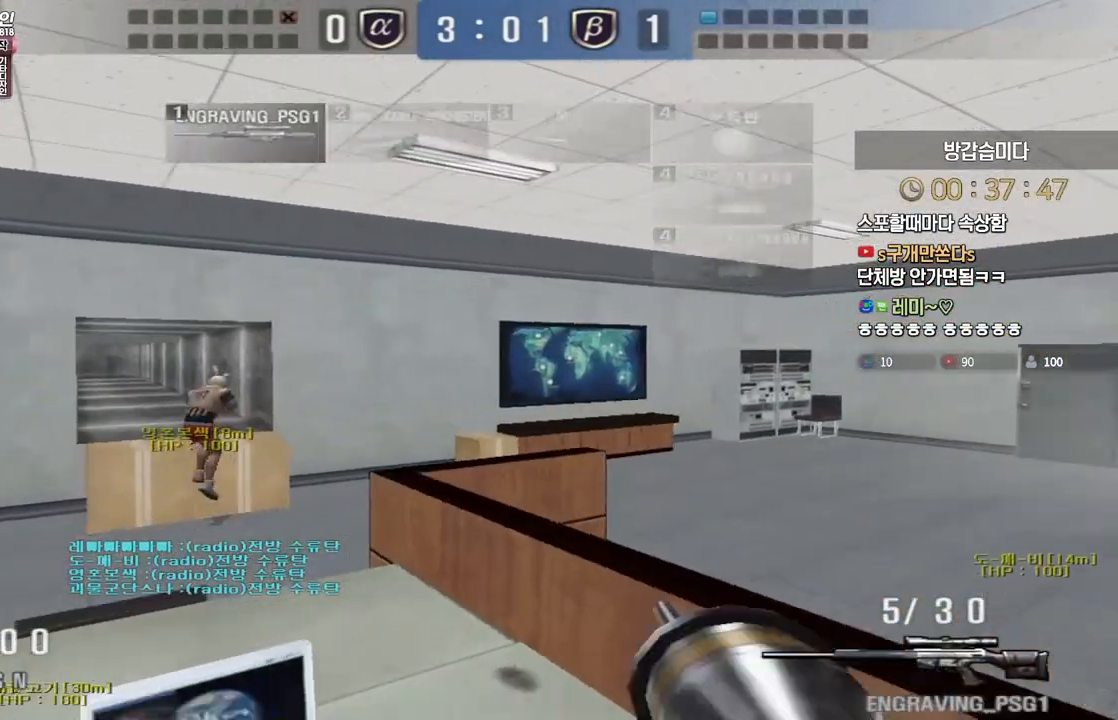
{"keys": ["a", "ctrl", "w"], "events": [[83, "s", "up"], [167, "w", "down"], [500, "ctrl", "down"]]}
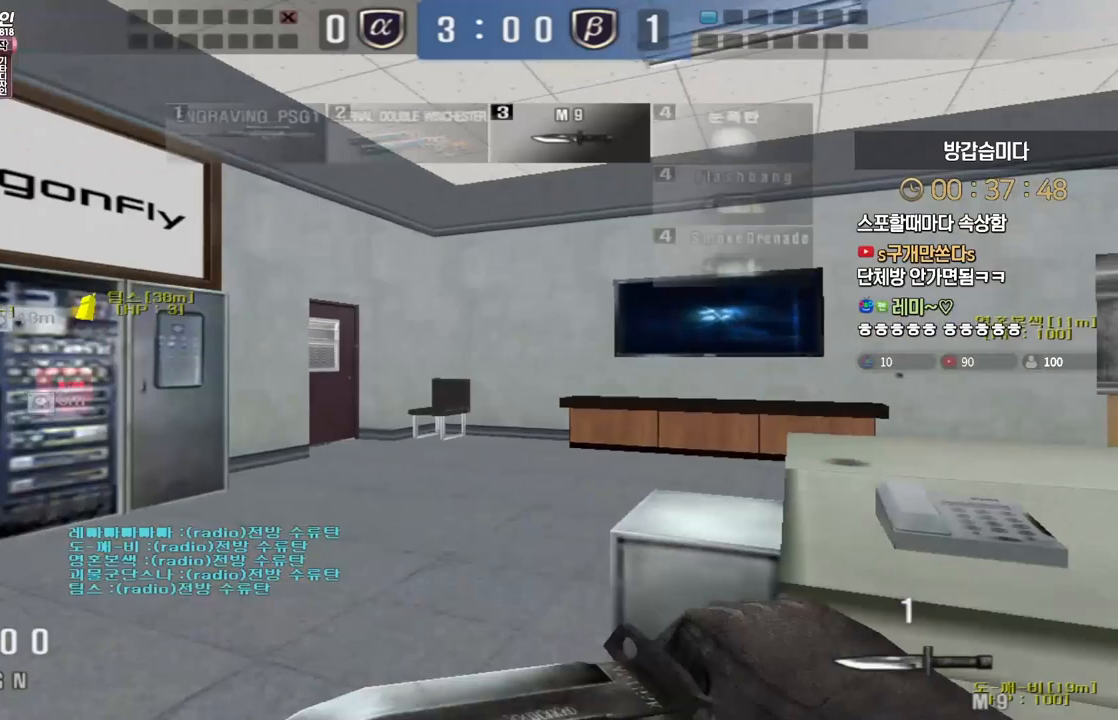
{"keys": ["w"], "events": [[17, "space", "down"], [33, "a", "up"], [33, "w", "up"], [100, "space", "up"], [433, "w", "down"], [467, "ctrl", "up"]]}
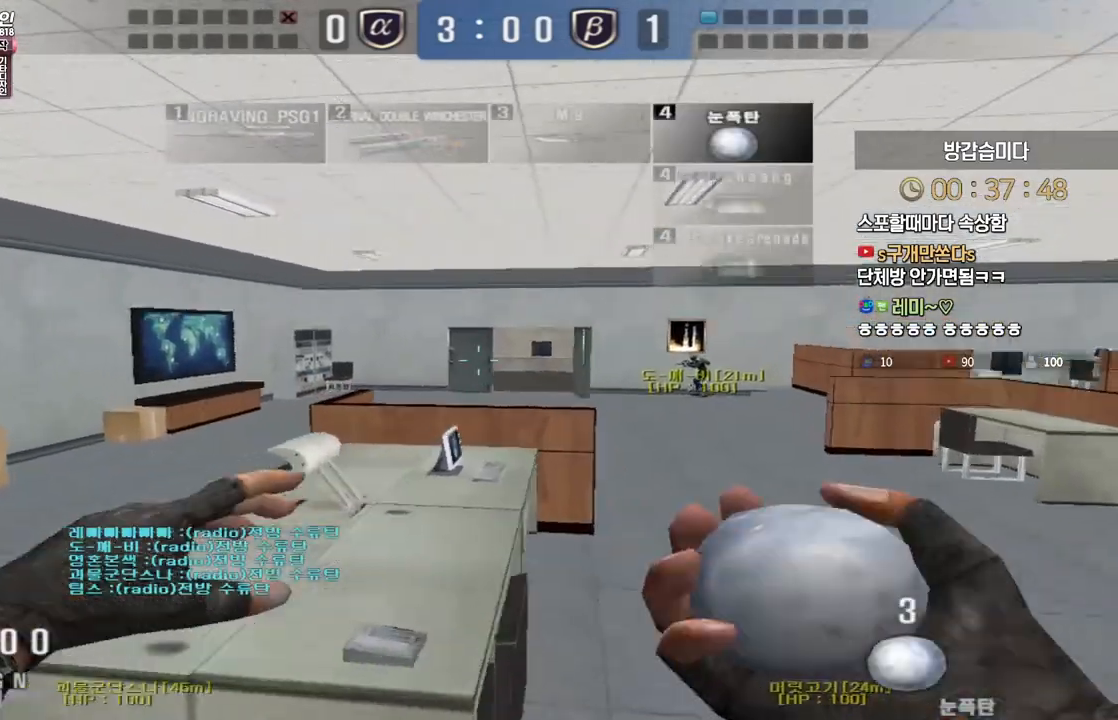
{"keys": ["ctrl"], "events": [[283, "w", "up"], [333, "ctrl", "down"]]}
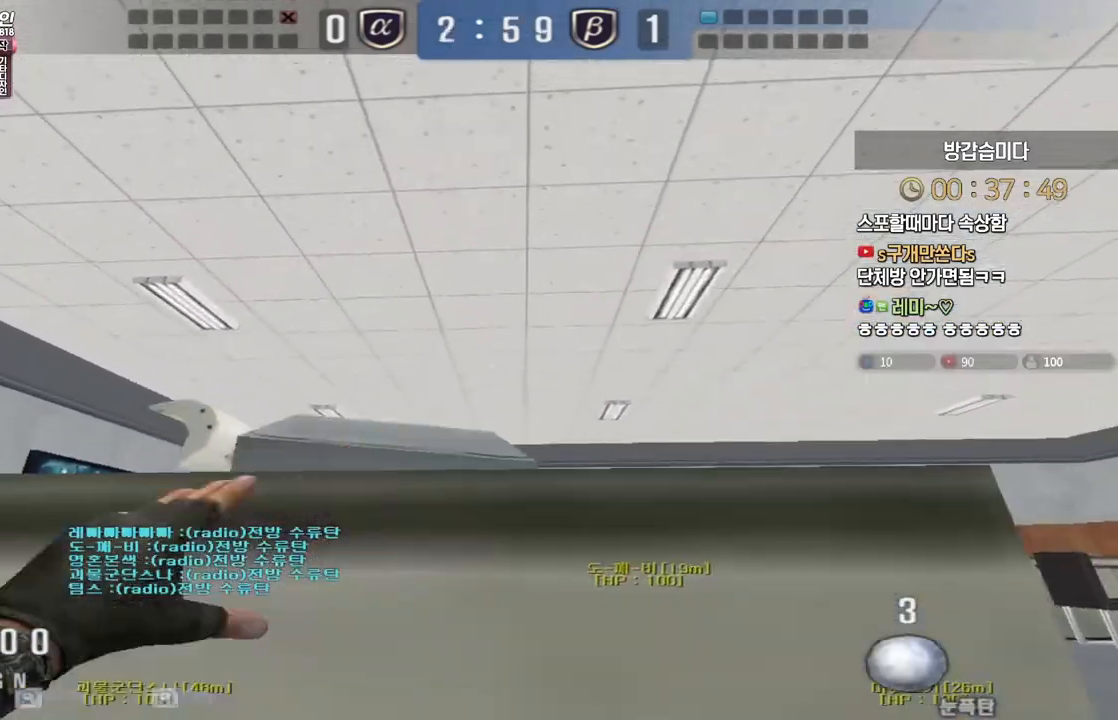
{"keys": ["ctrl"], "events": [[233, "ctrl", "up"], [400, "ctrl", "down"]]}
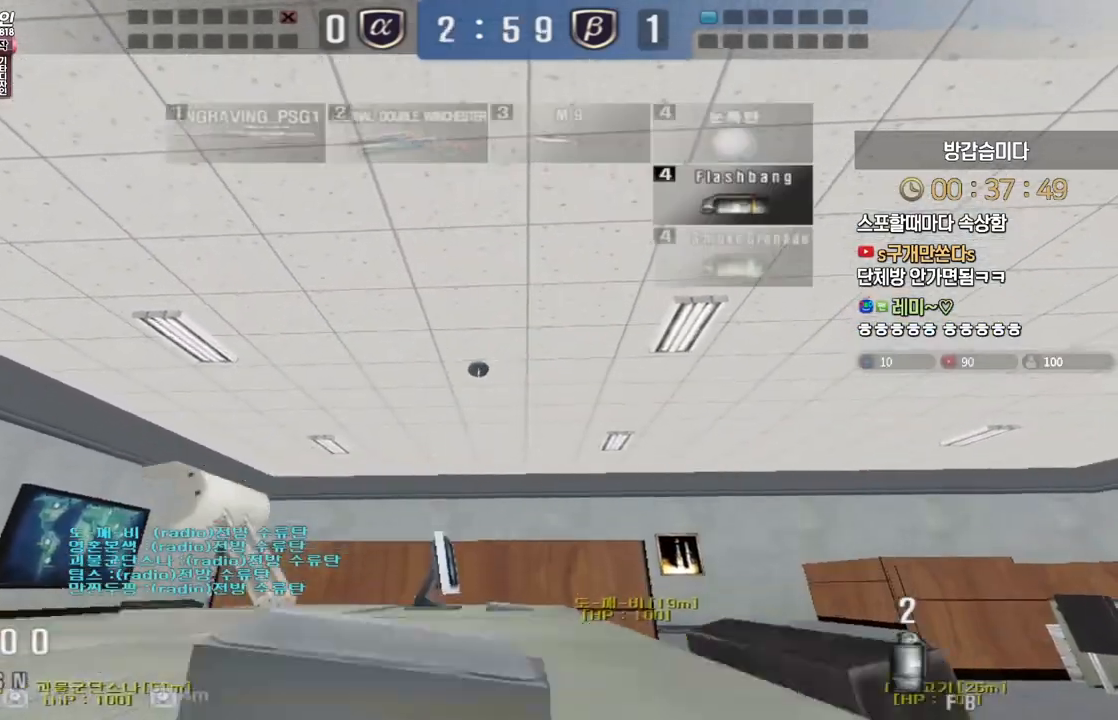
{"keys": ["ctrl"], "events": [[33, "ctrl", "up"], [100, "ctrl", "down"]]}
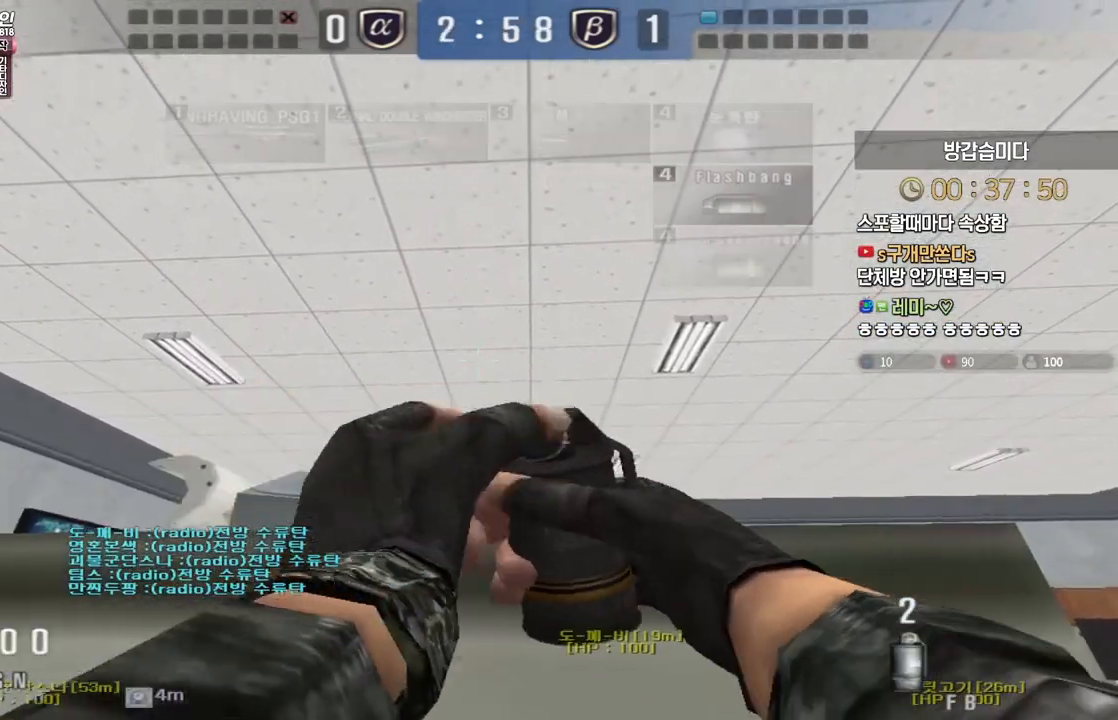
{"keys": ["d", "w"], "events": [[283, "d", "down"], [283, "w", "down"], [383, "ctrl", "up"]]}
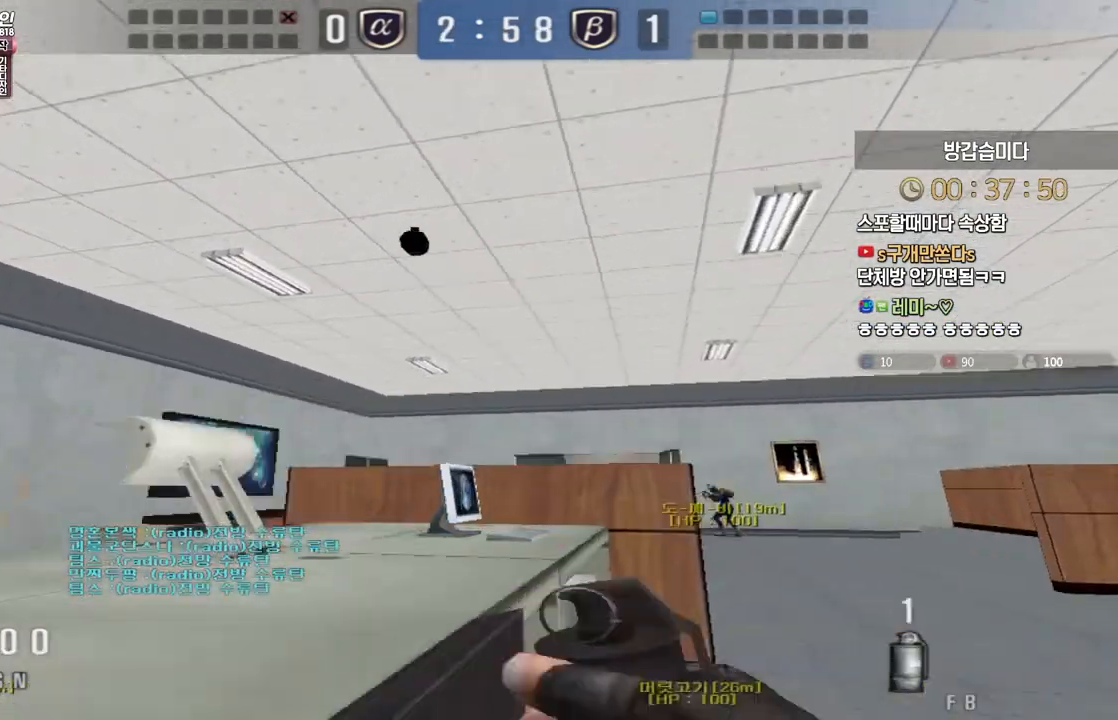
{"keys": ["d", "w"], "events": []}
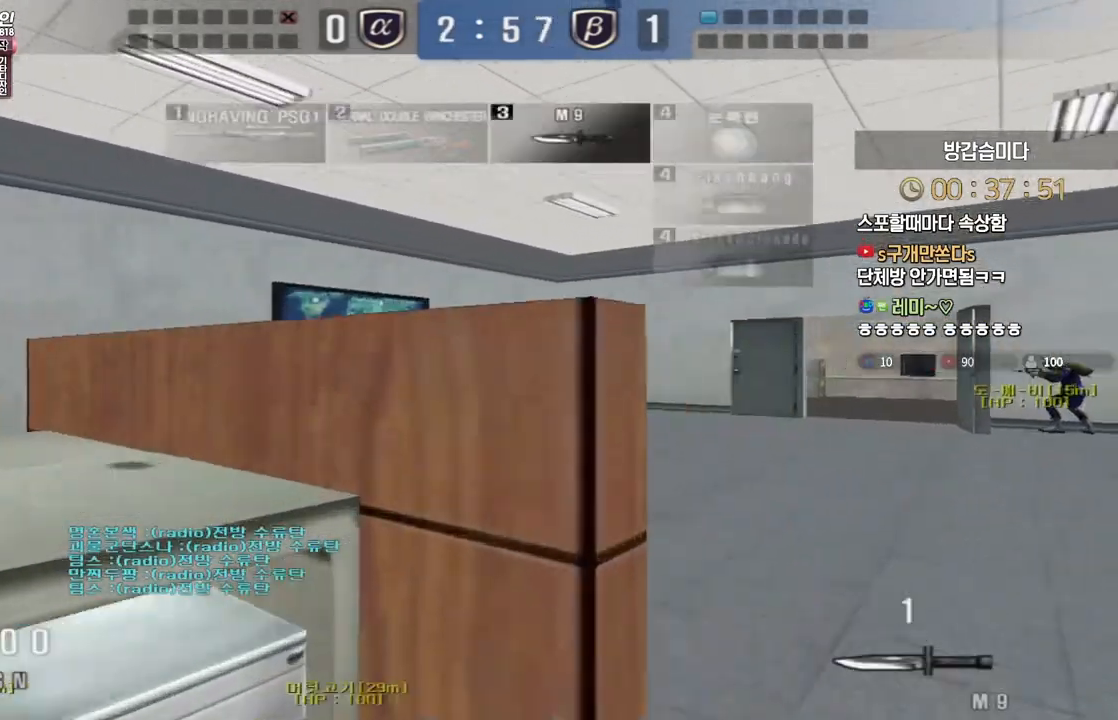
{"keys": ["a", "w"], "events": [[17, "d", "up"], [83, "a", "down"]]}
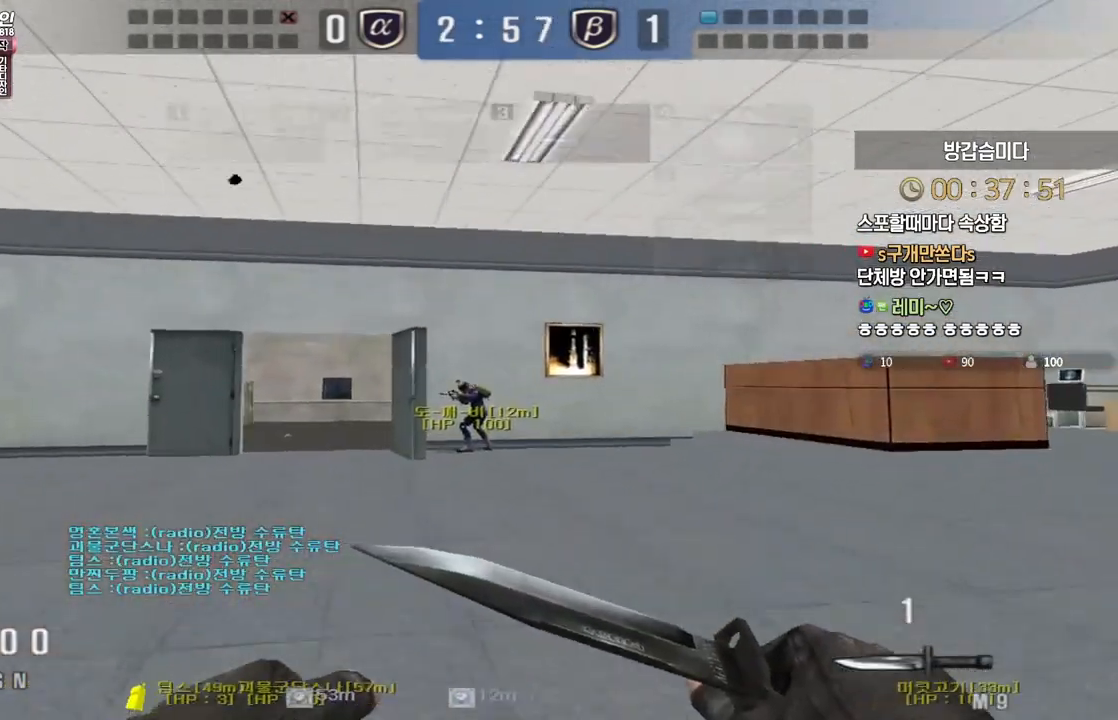
{"keys": ["a", "w"], "events": []}
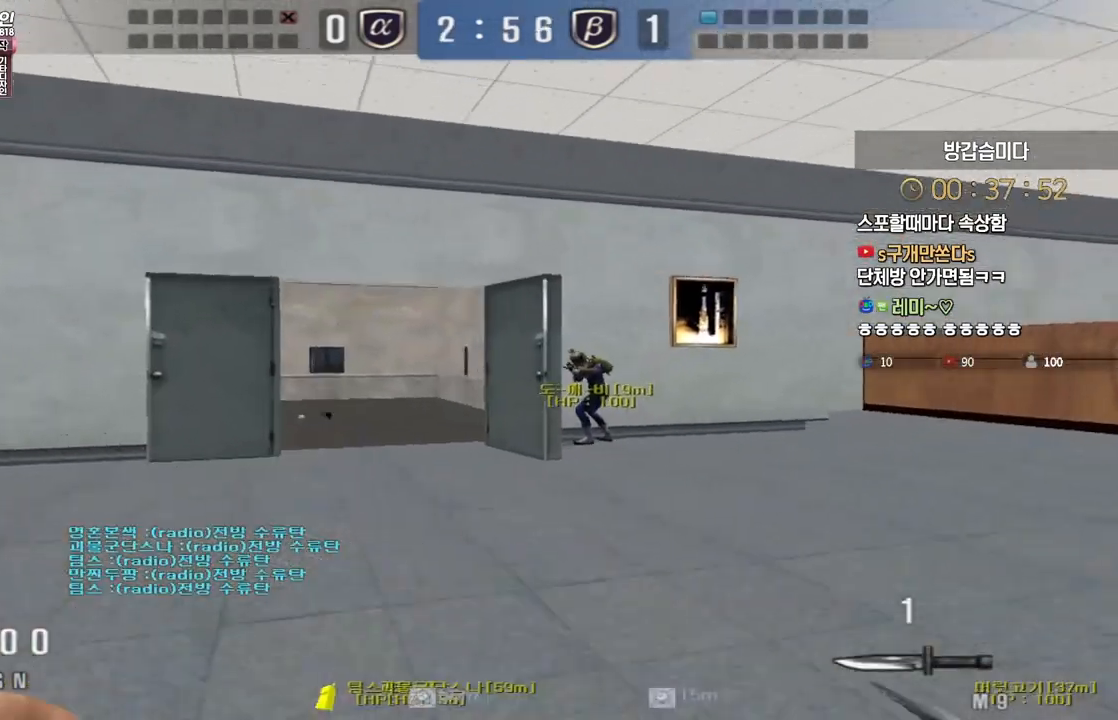
{"keys": ["a", "w"], "events": []}
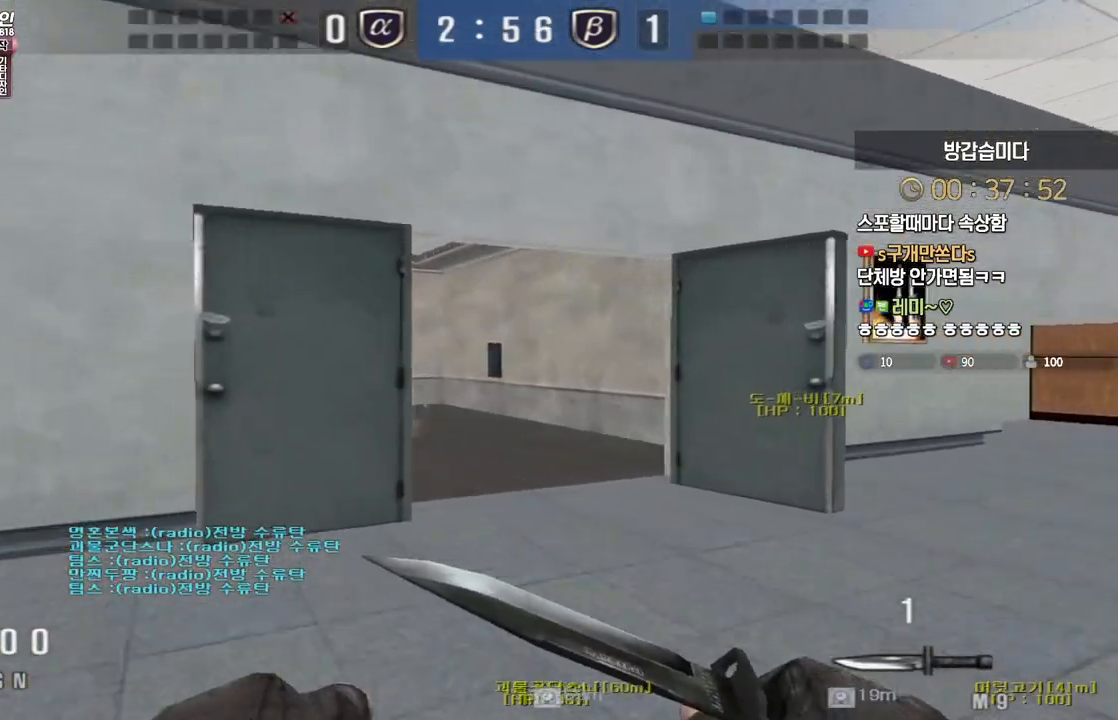
{"keys": ["shift"], "events": [[167, "a", "up"], [200, "d", "down"], [450, "shift", "down"], [483, "d", "up"], [500, "w", "up"]]}